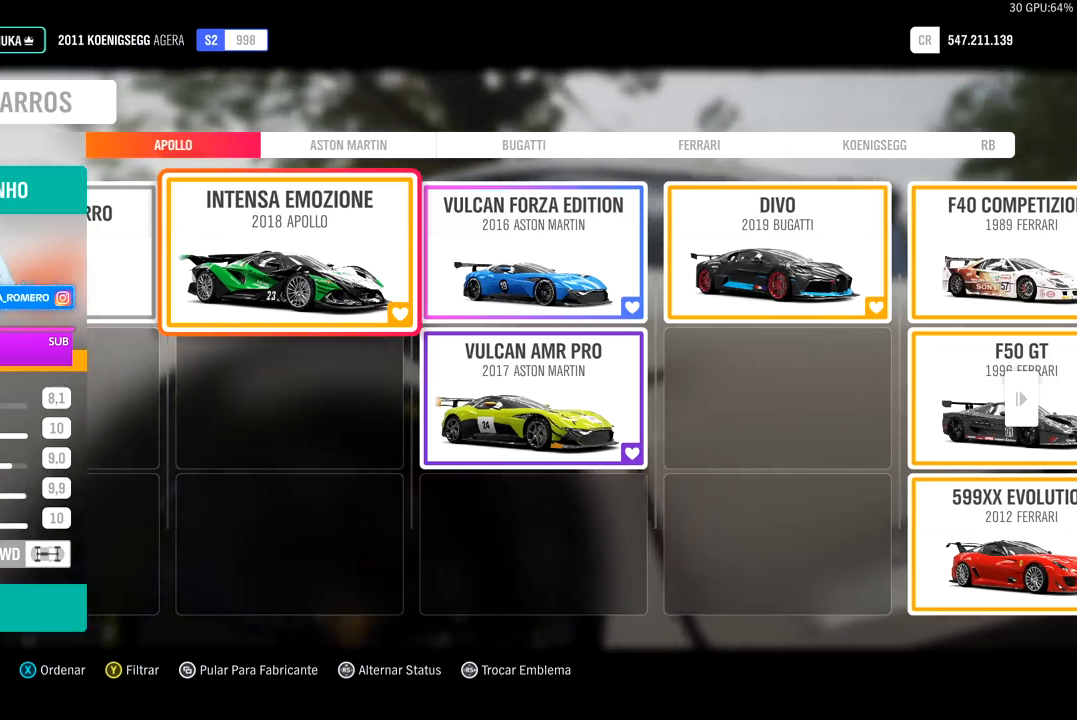
Gameplay with a controller (Xbox layout); each line is a JSON object with the inputs held at the frame after it (dt_ms = milliseconds from this image to that frame). "events" lists button and stick changes between this image and that frame as [ms after this image, input, new state], when the widget could be followed in between.
{"dt_ms": 500, "buttons": [], "left_stick": "center", "right_stick": "center", "events": []}
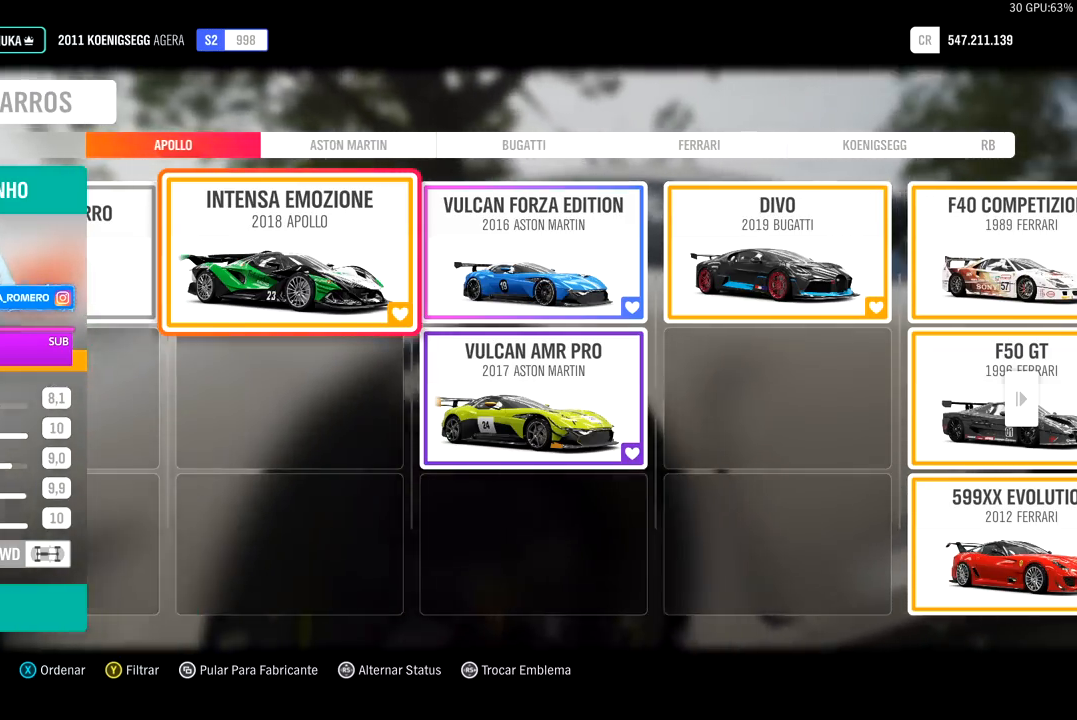
{"dt_ms": 500, "buttons": [], "left_stick": "center", "right_stick": "center", "events": [[300, "DPAD_RIGHT", "down"], [467, "DPAD_RIGHT", "up"]]}
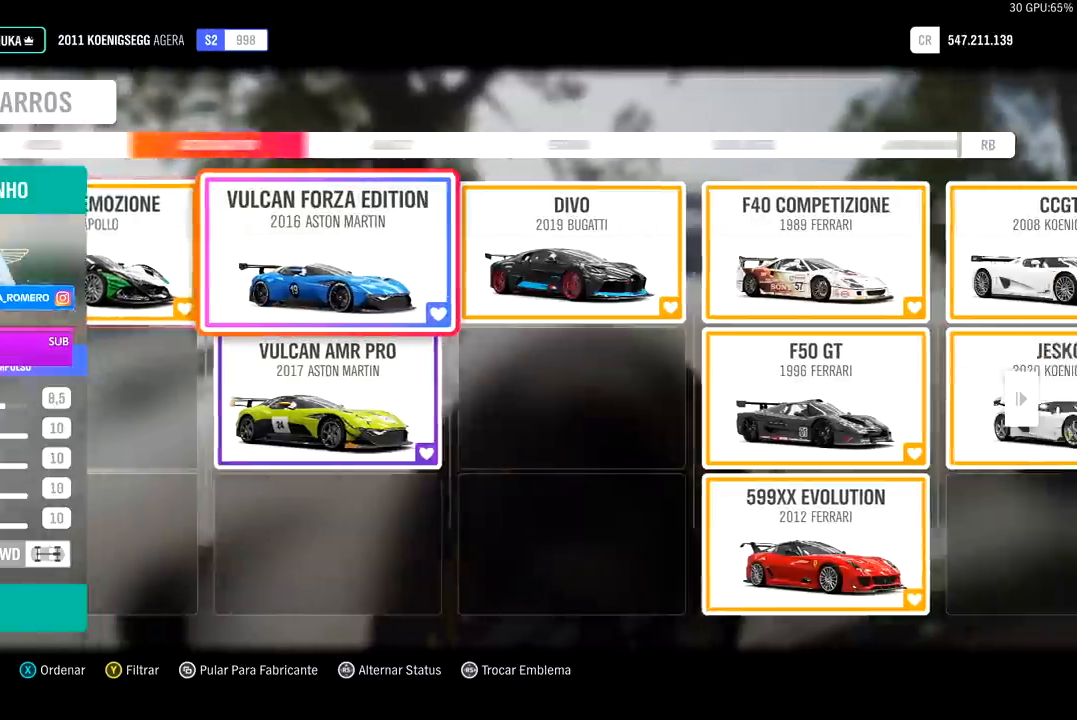
{"dt_ms": 500, "buttons": [], "left_stick": "center", "right_stick": "center", "events": []}
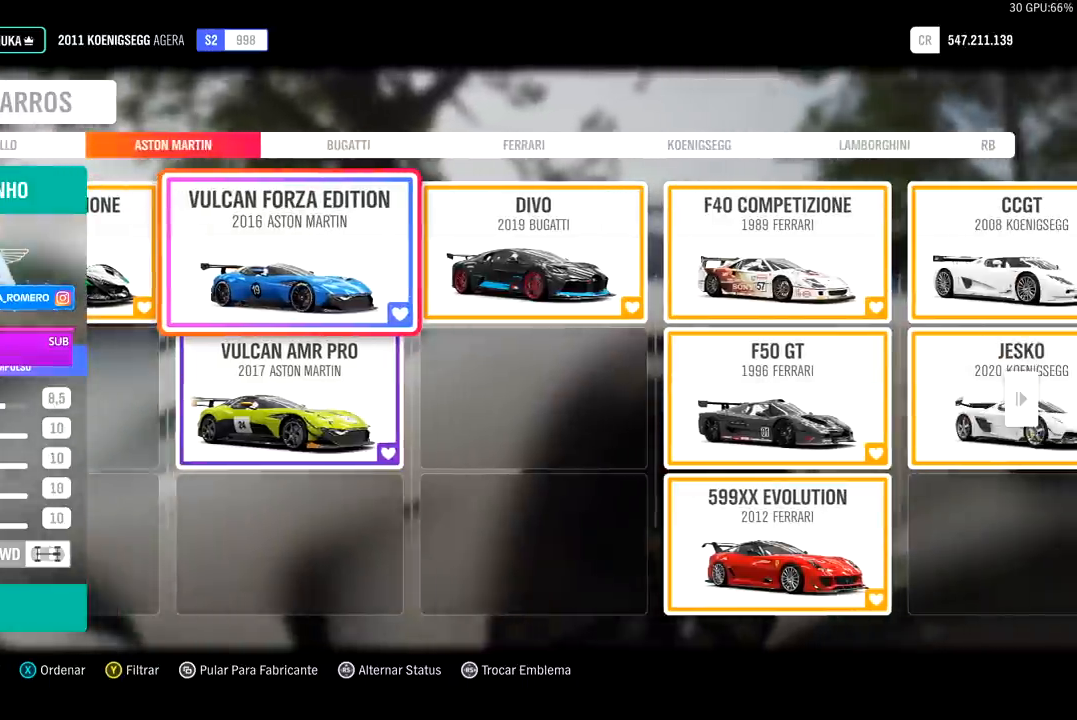
{"dt_ms": 500, "buttons": ["DPAD_DOWN"], "left_stick": "center", "right_stick": "center", "events": [[467, "DPAD_DOWN", "down"]]}
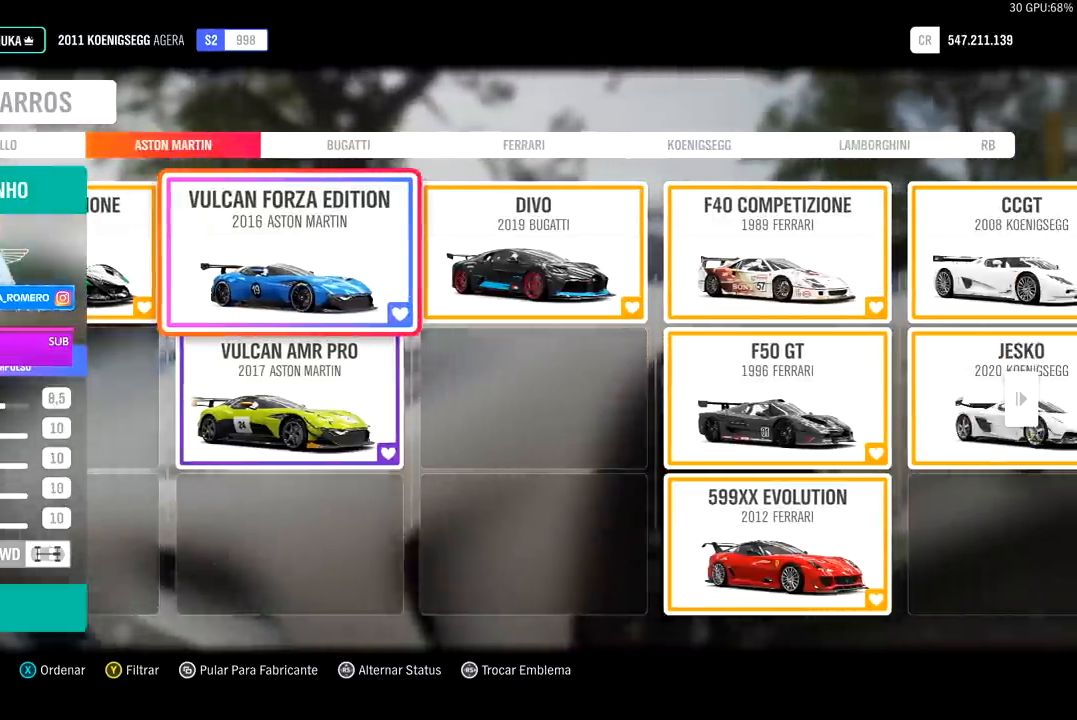
{"dt_ms": 500, "buttons": [], "left_stick": "center", "right_stick": "center", "events": [[67, "DPAD_DOWN", "up"]]}
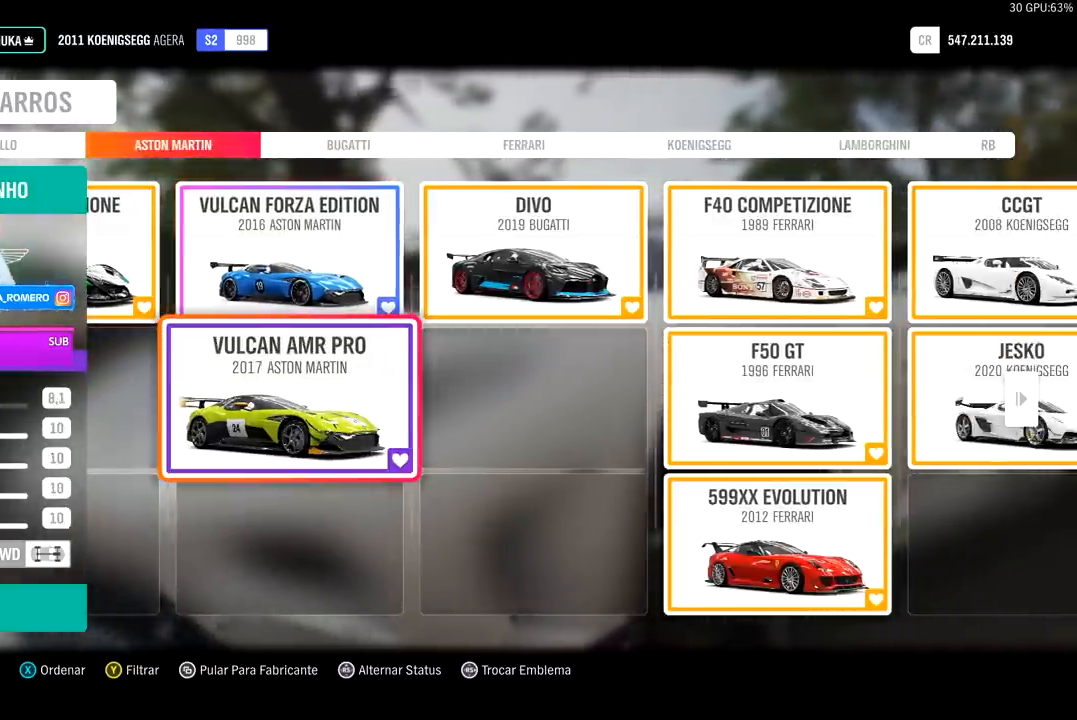
{"dt_ms": 1000, "buttons": [], "left_stick": "center", "right_stick": "center"}
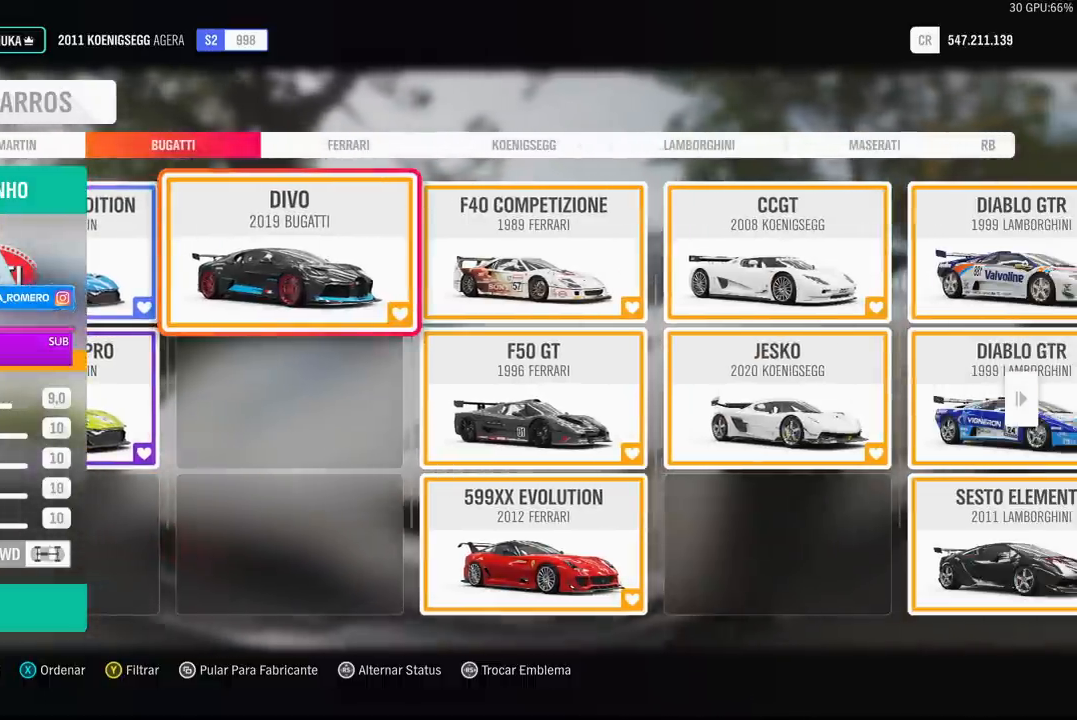
{"dt_ms": 500, "buttons": [], "left_stick": "center", "right_stick": "center", "events": []}
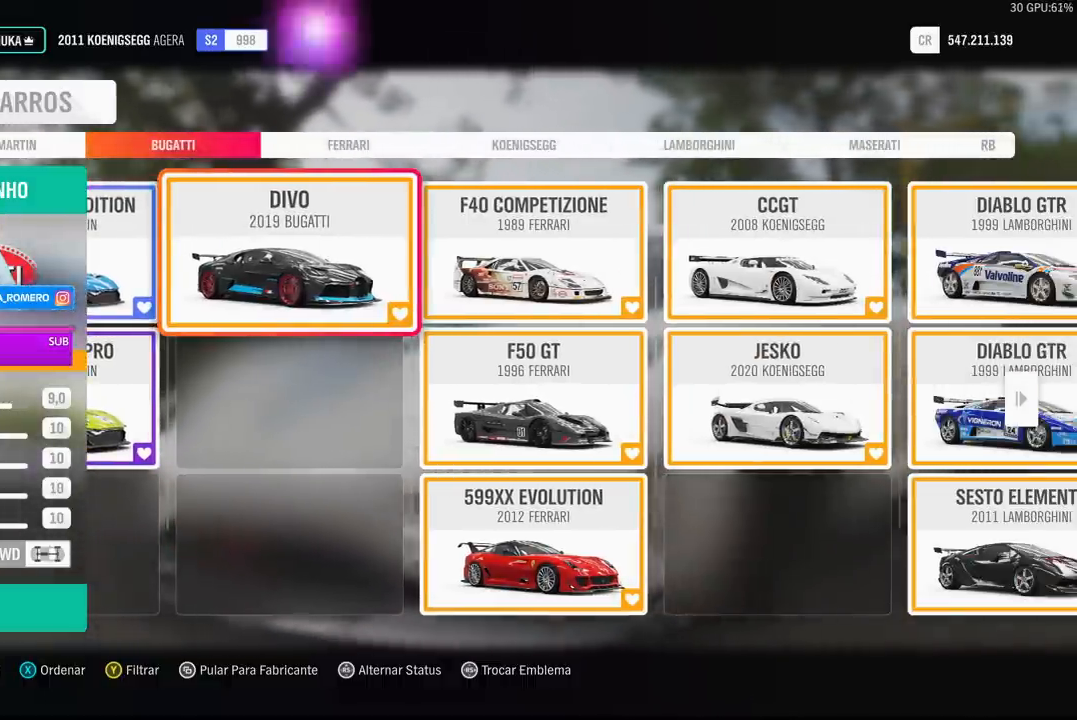
{"dt_ms": 500, "buttons": ["DPAD_LEFT"], "left_stick": "center", "right_stick": "center", "events": [[500, "DPAD_LEFT", "down"]]}